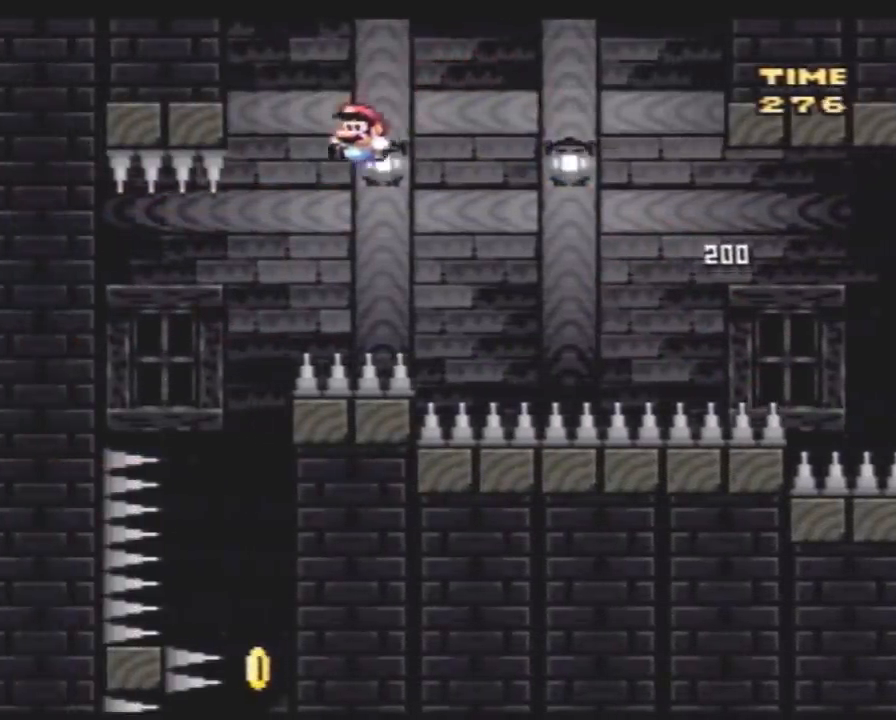
Gameplay with a controller (Nintendo layout); each line is a JSON object with the inputs held at the frame after it. "events" lists button and stick changes between this image and that frame as [ms after this image, input, new state], when the widget could be followed in between. Not read: B L3 R3.
{"buttons": ["Y", "DPAD_RIGHT"], "events": [[117, "DPAD_LEFT", "up"], [117, "DPAD_UP", "down"], [150, "DPAD_RIGHT", "down"], [150, "DPAD_UP", "up"]]}
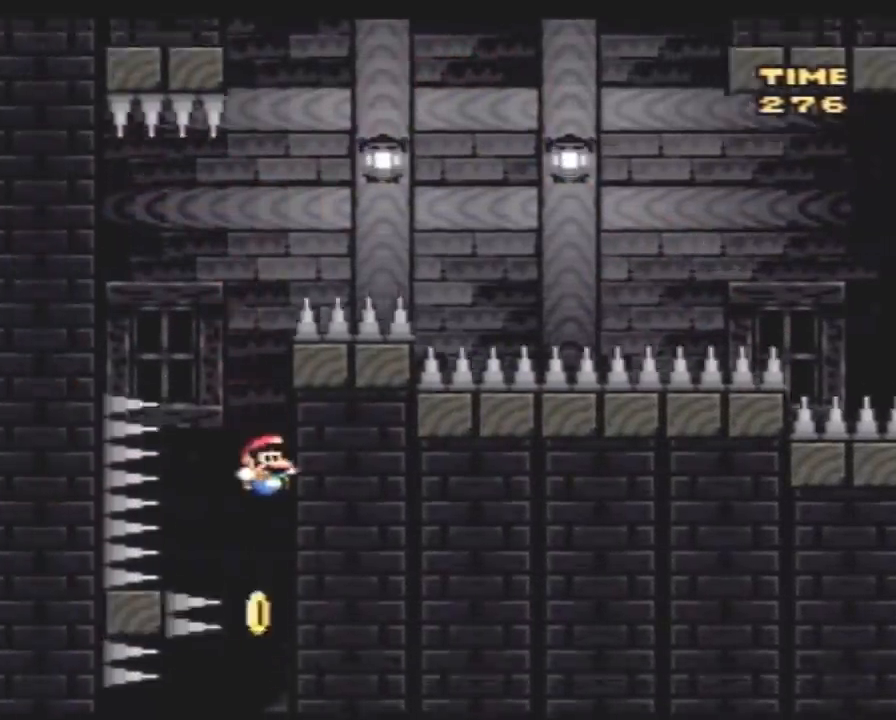
{"buttons": ["Y", "DPAD_LEFT"], "events": [[100, "DPAD_RIGHT", "up"], [150, "DPAD_LEFT", "down"]]}
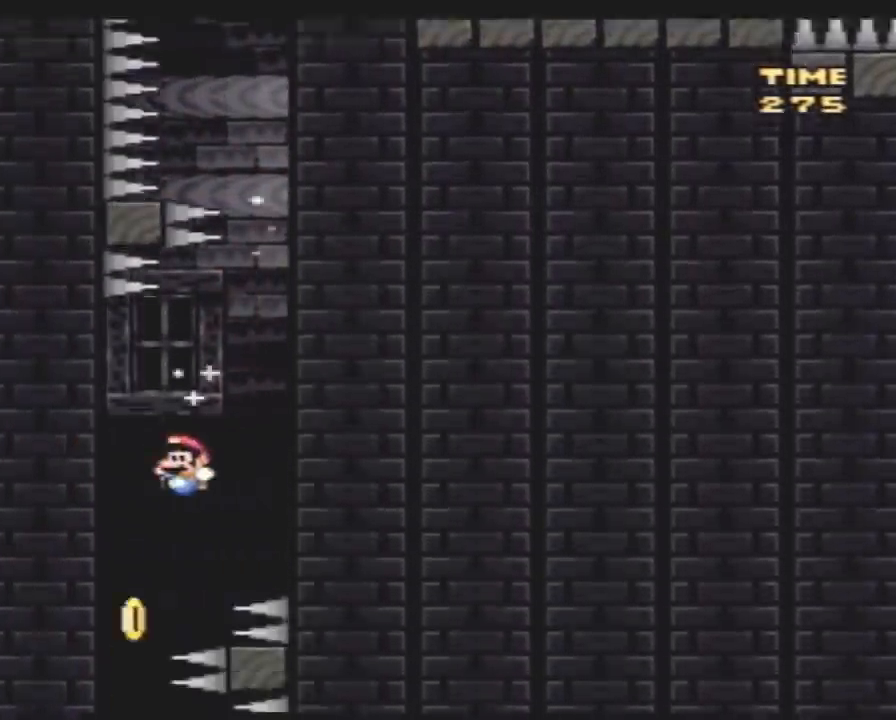
{"buttons": ["Y"], "events": [[183, "DPAD_LEFT", "up"], [283, "DPAD_RIGHT", "down"], [467, "DPAD_RIGHT", "up"]]}
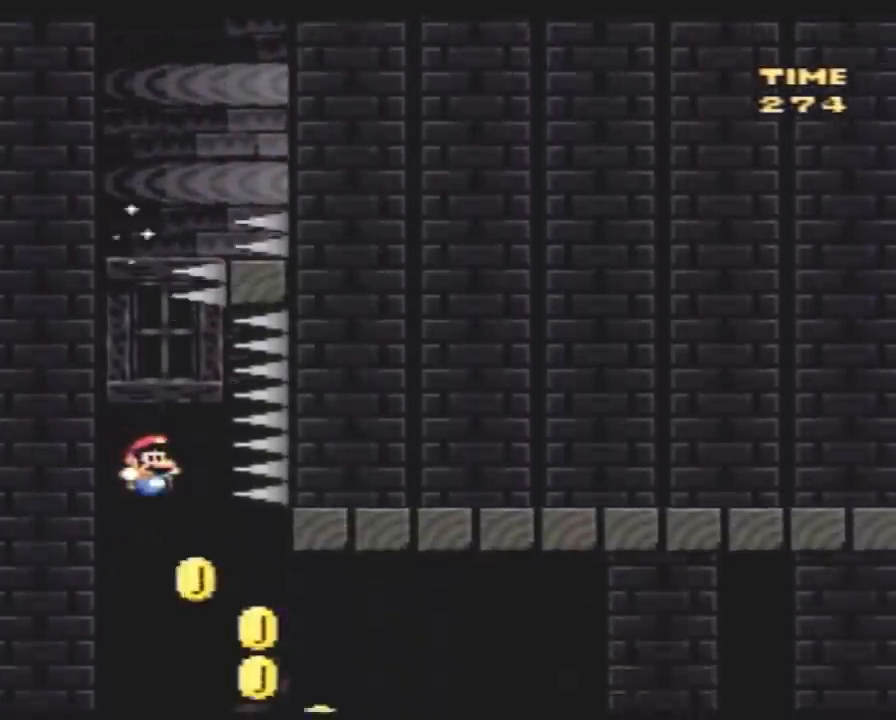
{"buttons": ["Y", "DPAD_UP", "DPAD_RIGHT"], "events": [[33, "DPAD_RIGHT", "down"], [500, "DPAD_UP", "down"]]}
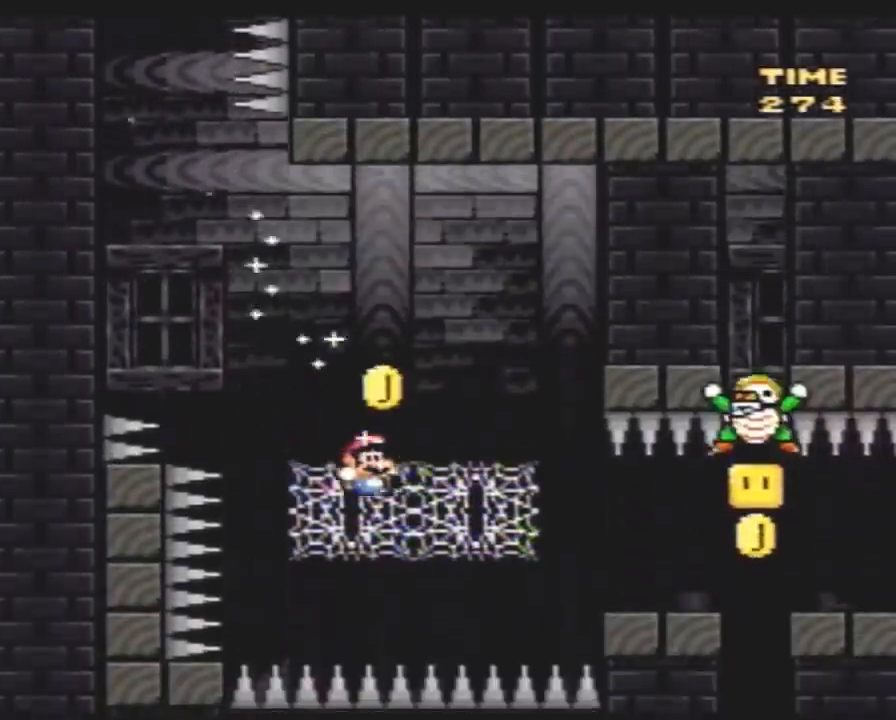
{"buttons": ["Y"], "events": [[233, "DPAD_UP", "up"], [467, "DPAD_RIGHT", "up"]]}
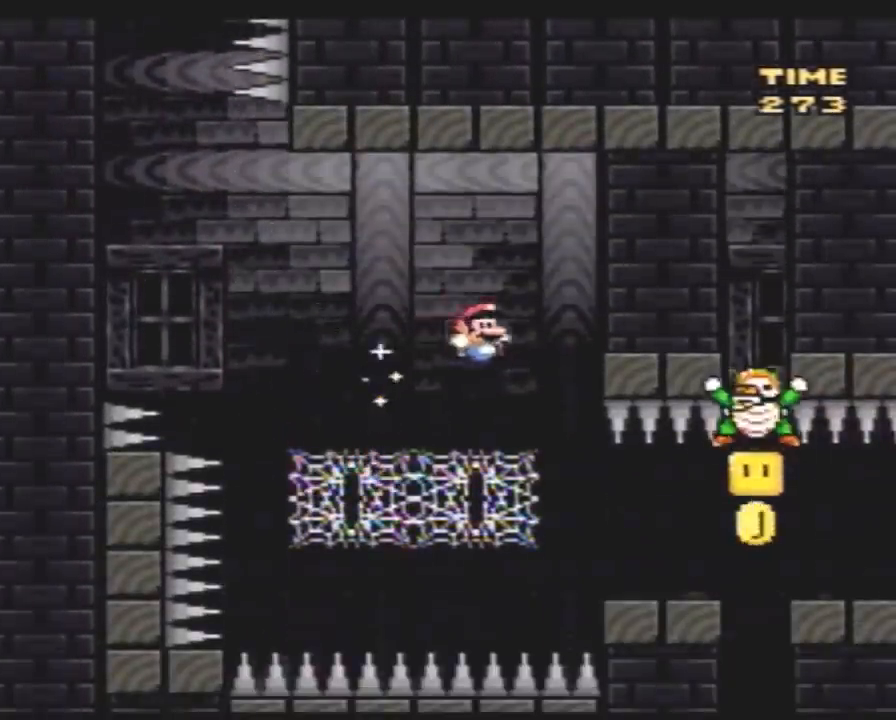
{"buttons": ["Y", "DPAD_LEFT"], "events": [[67, "DPAD_RIGHT", "down"], [317, "DPAD_RIGHT", "up"], [400, "DPAD_LEFT", "down"]]}
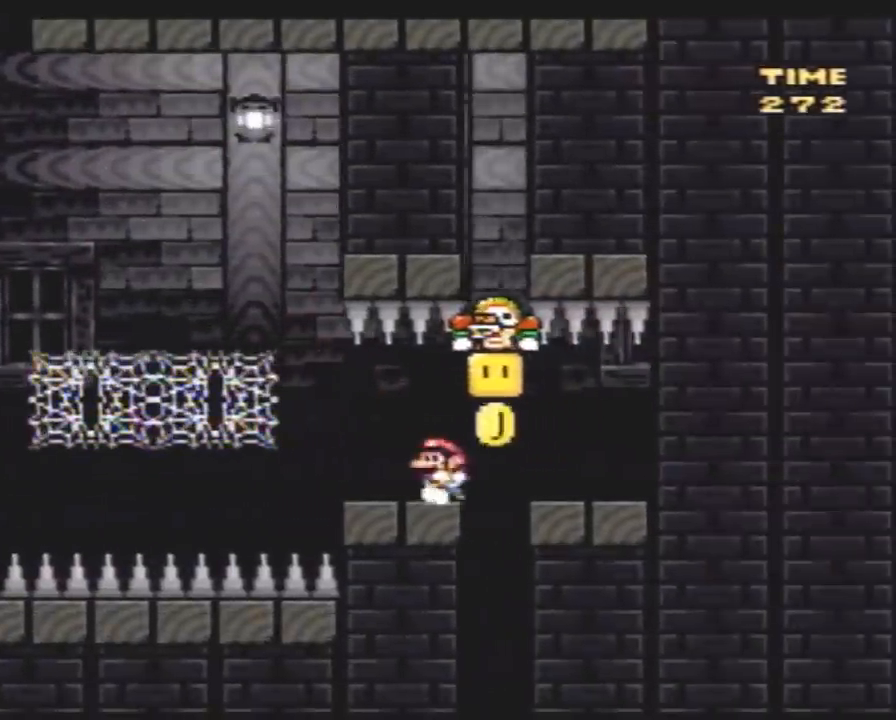
{"buttons": ["Y"], "events": [[33, "DPAD_LEFT", "up"], [150, "DPAD_RIGHT", "down"], [250, "DPAD_RIGHT", "up"]]}
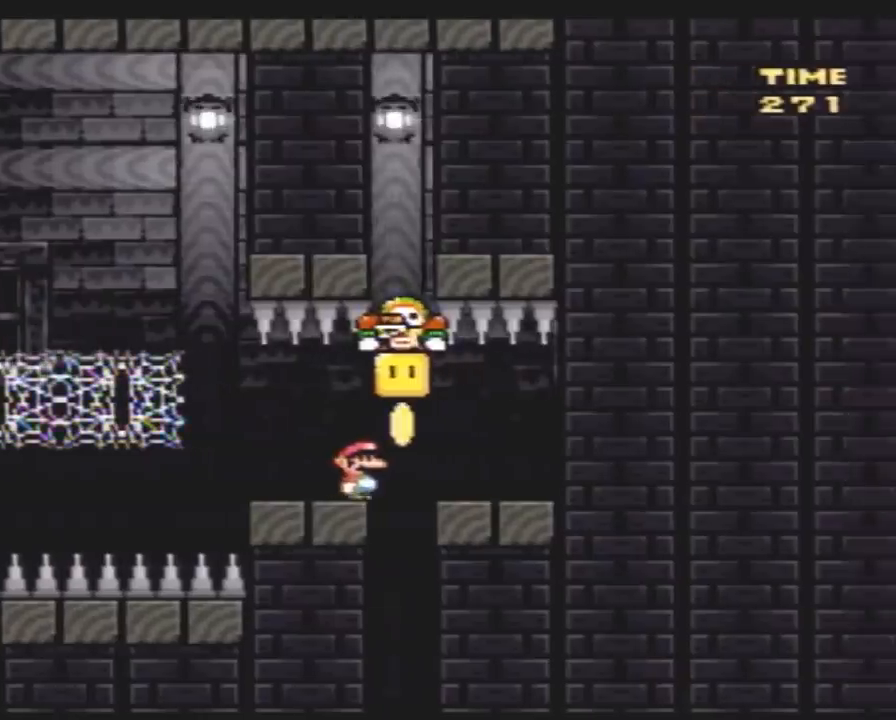
{"buttons": ["Y"], "events": [[33, "DPAD_RIGHT", "down"], [100, "DPAD_RIGHT", "up"]]}
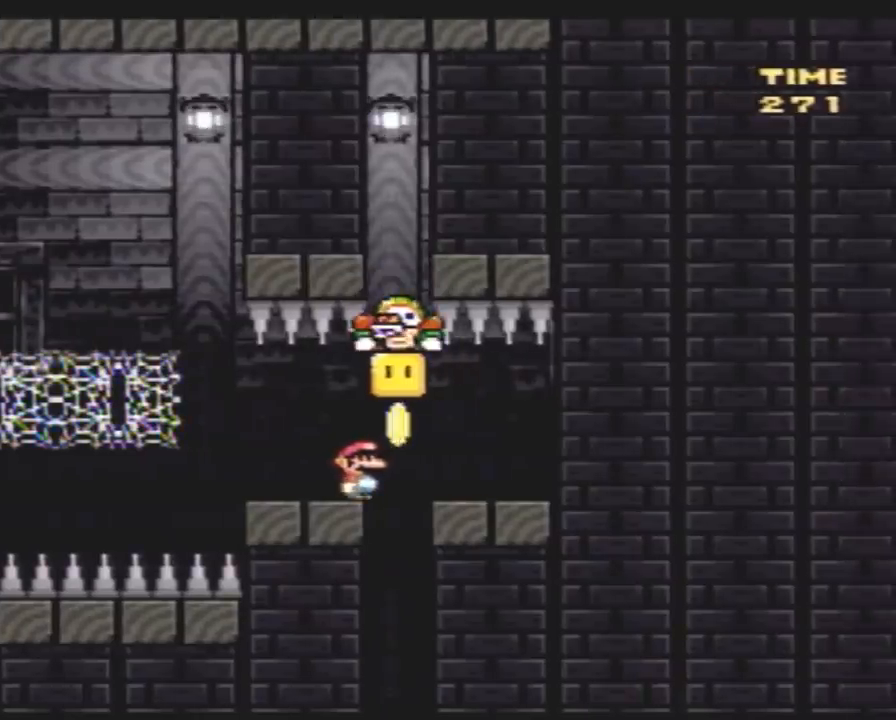
{"buttons": ["Y"], "events": []}
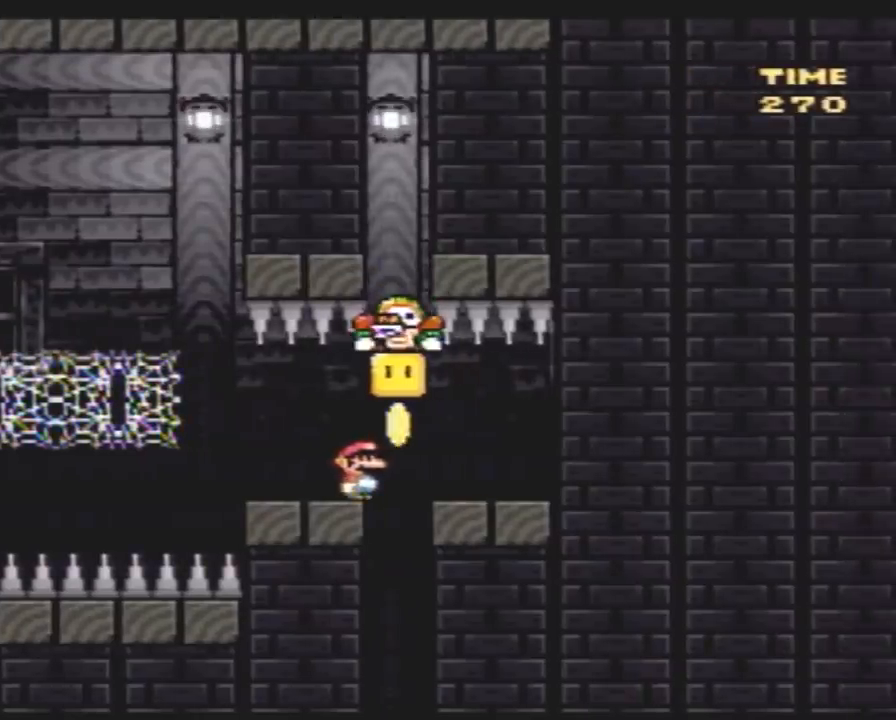
{"buttons": ["Y"], "events": []}
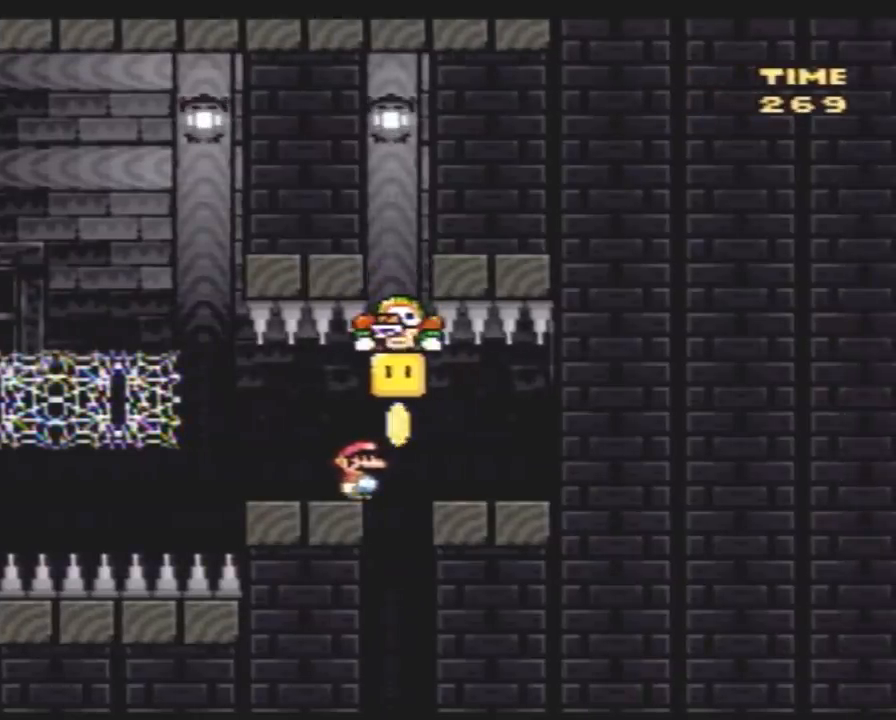
{"buttons": ["Y"], "events": []}
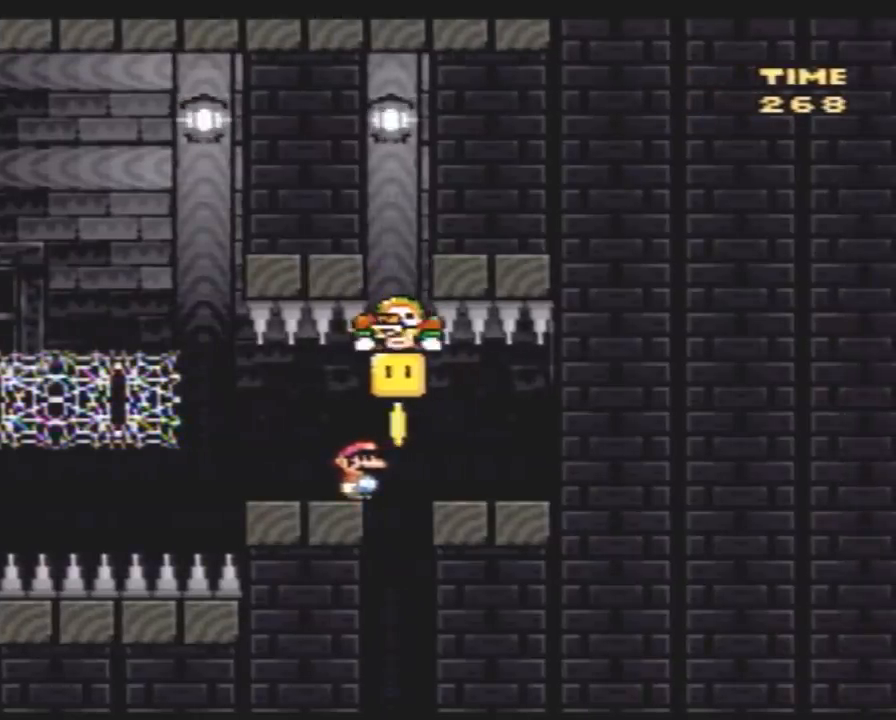
{"buttons": ["Y"], "events": []}
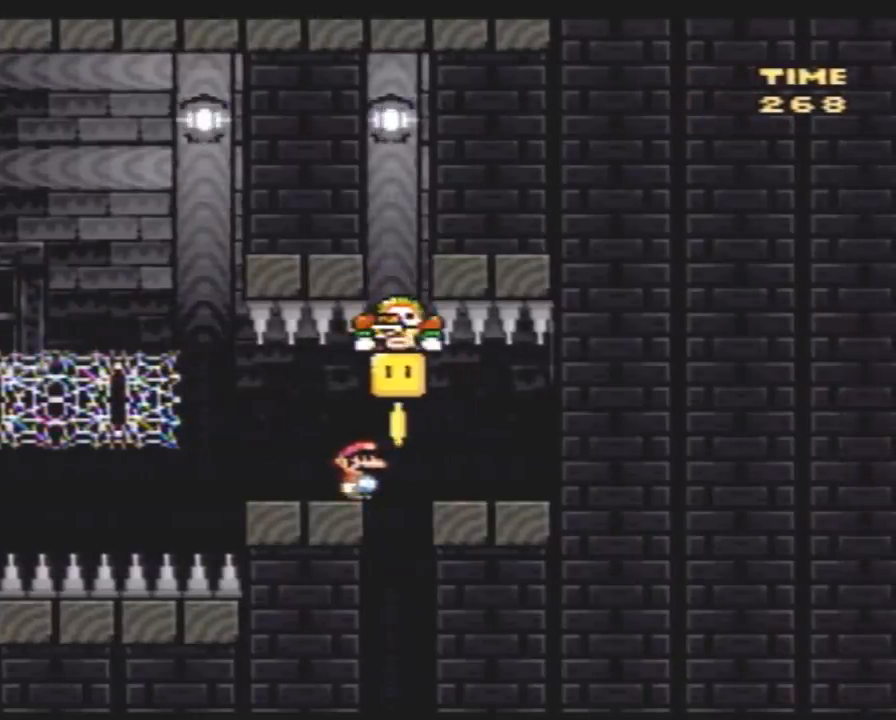
{"buttons": ["Y", "DPAD_RIGHT"], "events": [[117, "DPAD_RIGHT", "down"]]}
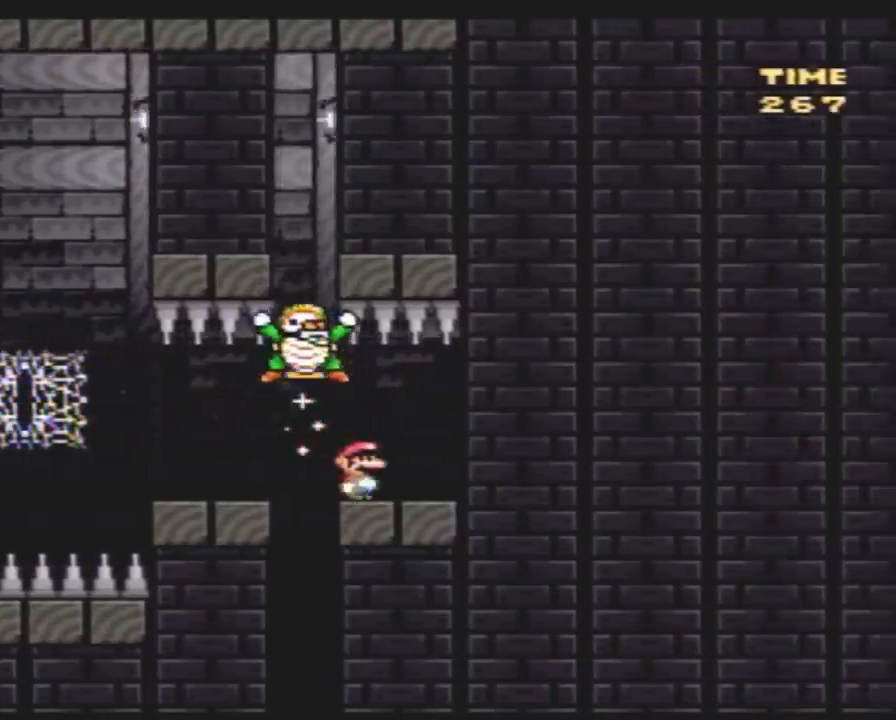
{"buttons": ["Y", "DPAD_UP"], "events": [[33, "DPAD_RIGHT", "up"], [67, "DPAD_LEFT", "down"], [467, "DPAD_UP", "down"], [500, "DPAD_LEFT", "up"]]}
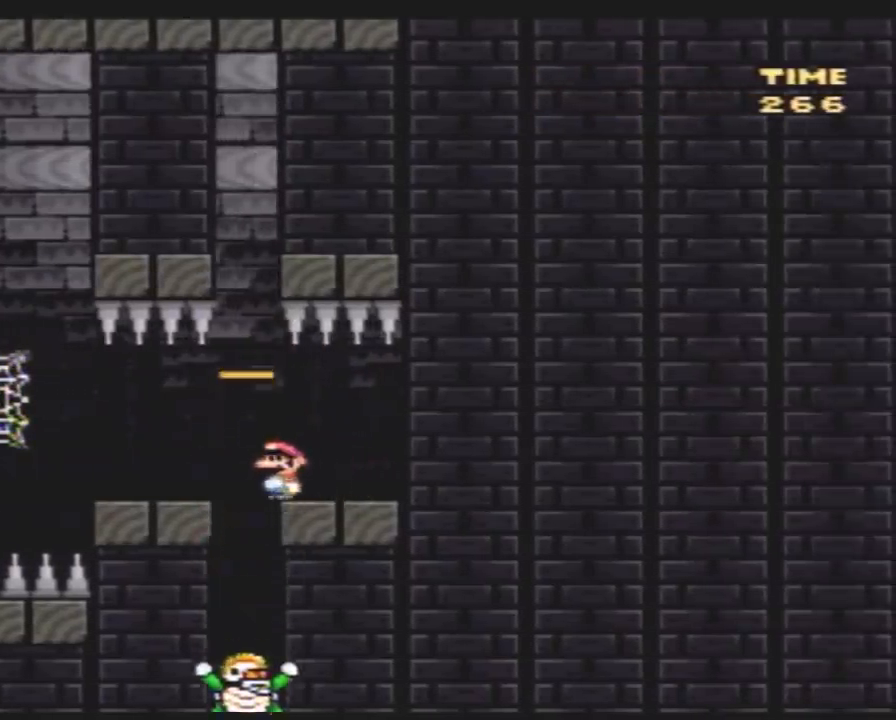
{"buttons": ["Y"], "events": [[33, "DPAD_RIGHT", "down"], [33, "DPAD_UP", "up"], [500, "DPAD_RIGHT", "up"]]}
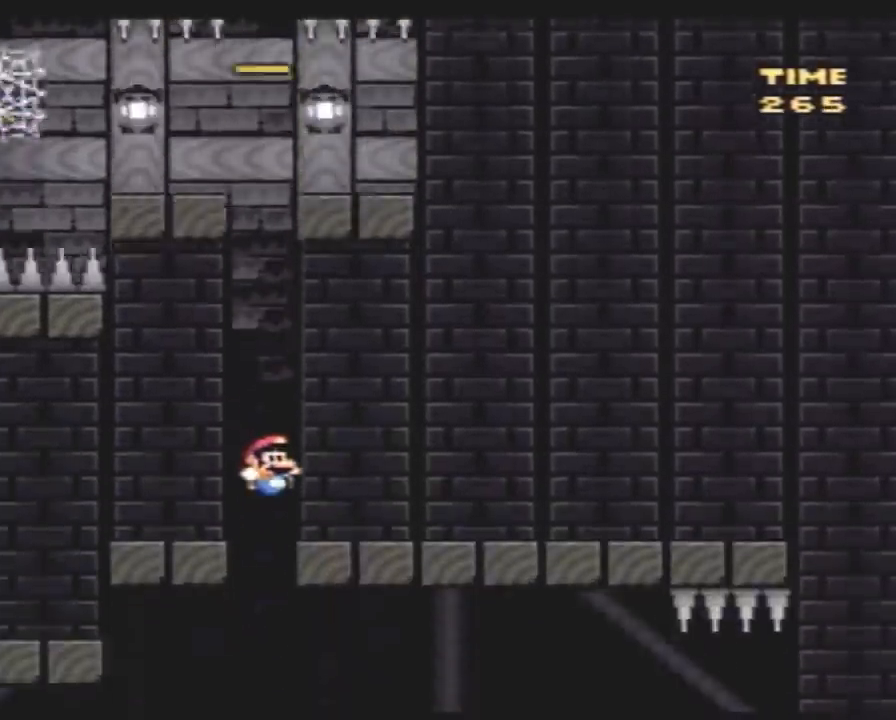
{"buttons": ["Y"], "events": []}
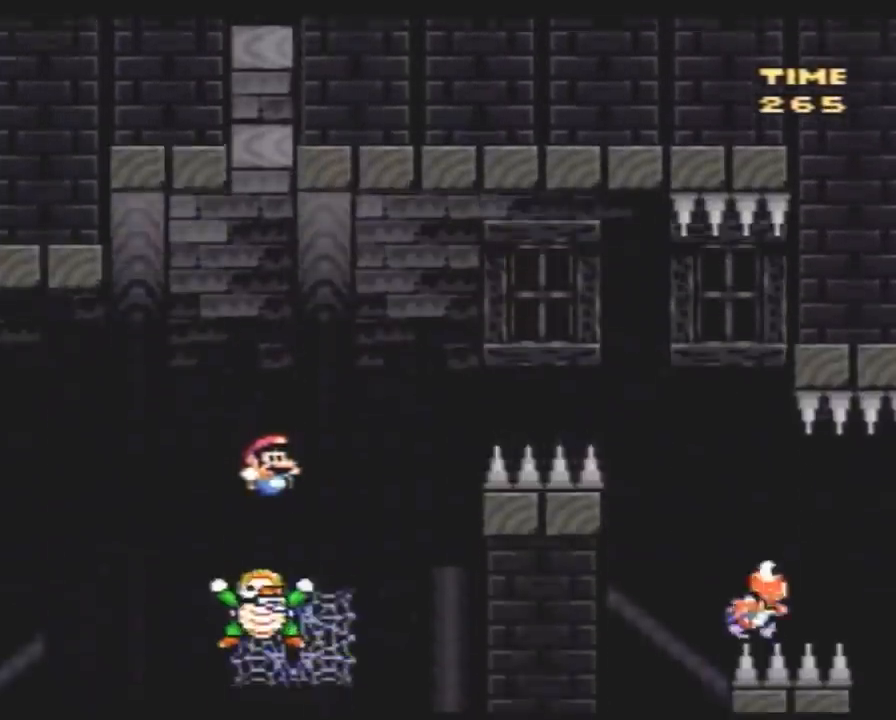
{"buttons": ["Y", "DPAD_RIGHT"], "events": [[33, "DPAD_RIGHT", "down"]]}
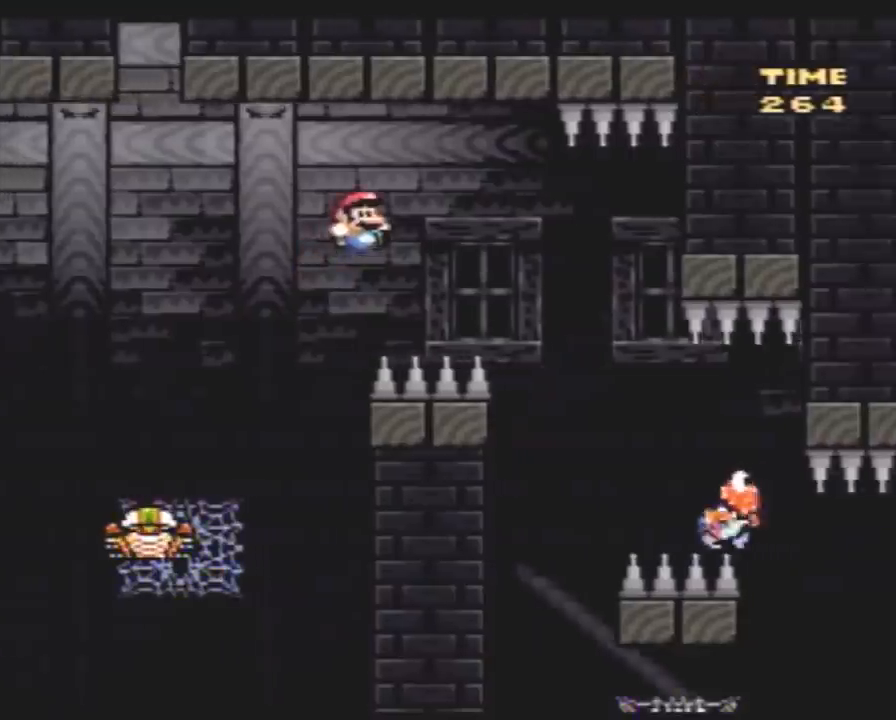
{"buttons": ["Y", "DPAD_LEFT"], "events": [[400, "DPAD_RIGHT", "up"], [433, "DPAD_LEFT", "down"]]}
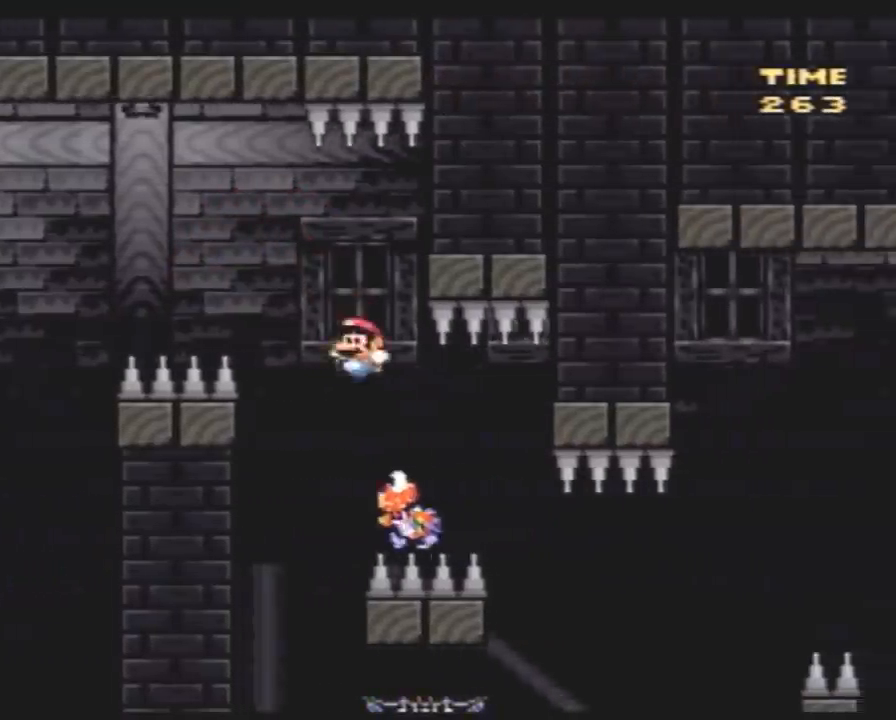
{"buttons": ["Y", "DPAD_LEFT"], "events": [[217, "DPAD_LEFT", "up"], [217, "DPAD_UP", "down"], [250, "DPAD_RIGHT", "down"], [250, "DPAD_UP", "up"], [400, "DPAD_LEFT", "down"], [400, "DPAD_RIGHT", "up"]]}
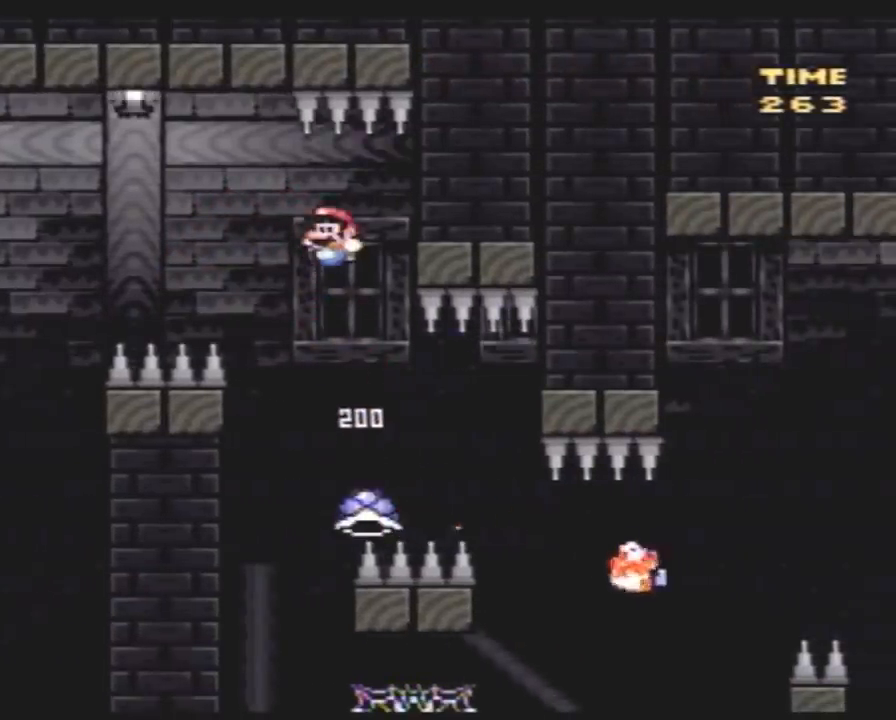
{"buttons": ["Y"], "events": [[33, "DPAD_UP", "down"], [67, "DPAD_LEFT", "up"], [67, "DPAD_RIGHT", "down"], [67, "DPAD_UP", "up"], [217, "DPAD_RIGHT", "up"], [250, "DPAD_LEFT", "down"], [367, "DPAD_LEFT", "up"], [367, "DPAD_RIGHT", "down"], [500, "DPAD_RIGHT", "up"]]}
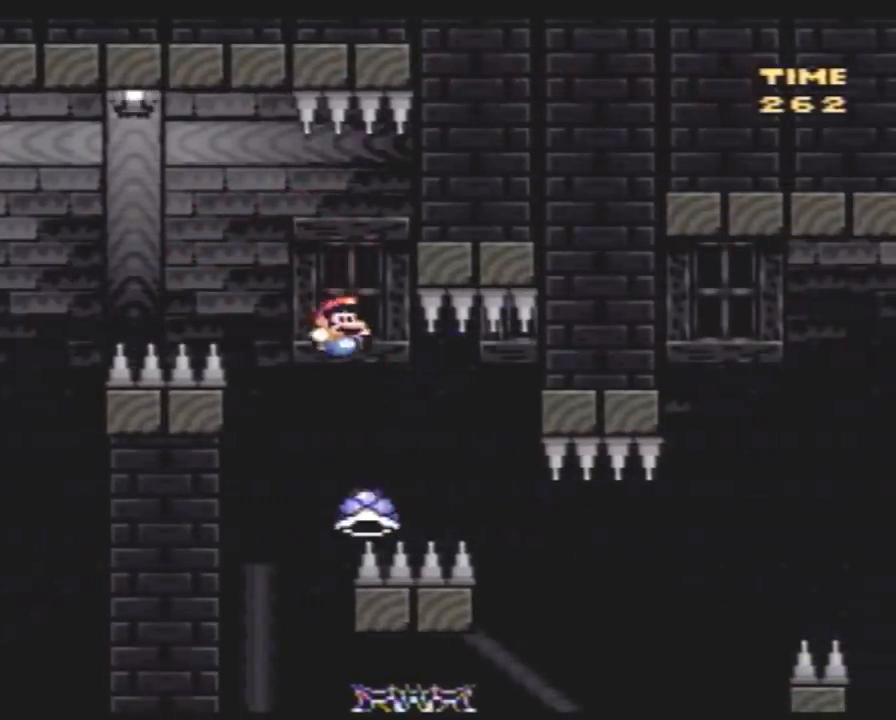
{"buttons": ["Y", "DPAD_UP", "DPAD_RIGHT"], "events": [[33, "DPAD_LEFT", "down"], [283, "DPAD_LEFT", "up"], [283, "DPAD_RIGHT", "down"], [500, "DPAD_UP", "down"]]}
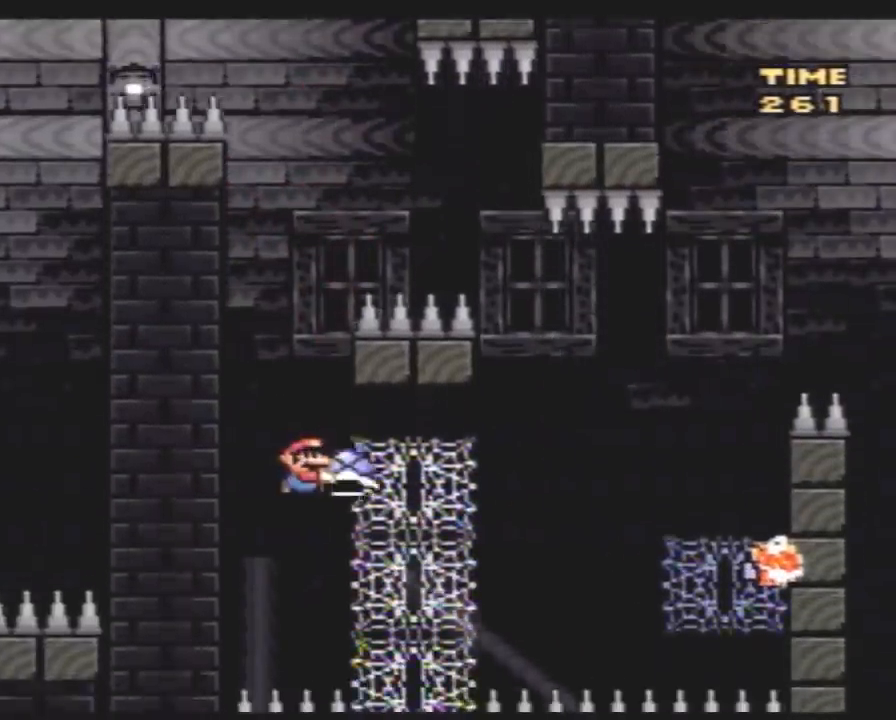
{"buttons": ["Y", "DPAD_UP", "DPAD_RIGHT"], "events": [[100, "Y", "up"], [167, "Y", "down"]]}
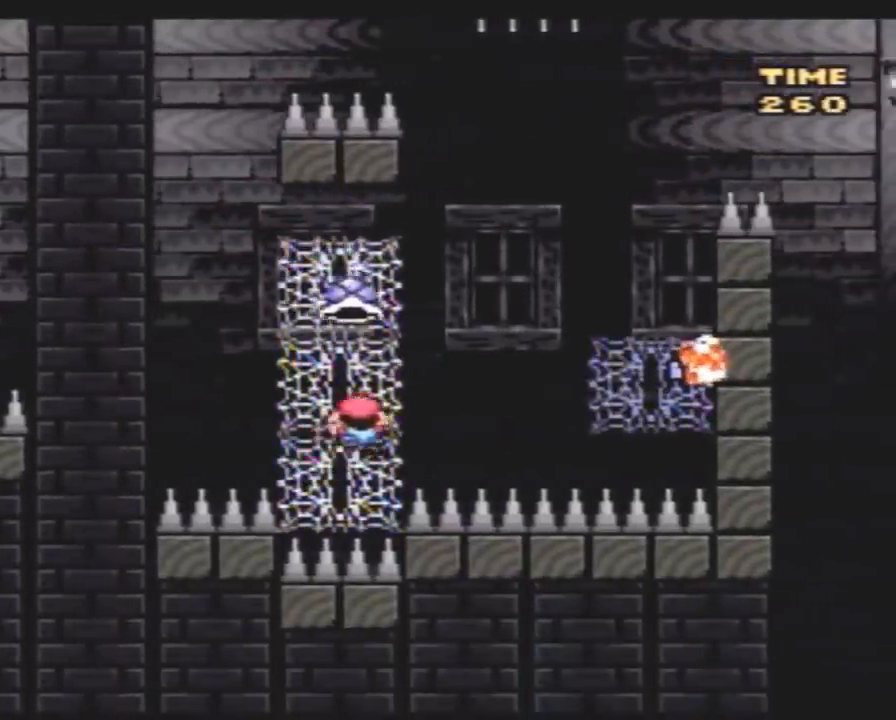
{"buttons": ["Y", "DPAD_UP", "DPAD_RIGHT"], "events": []}
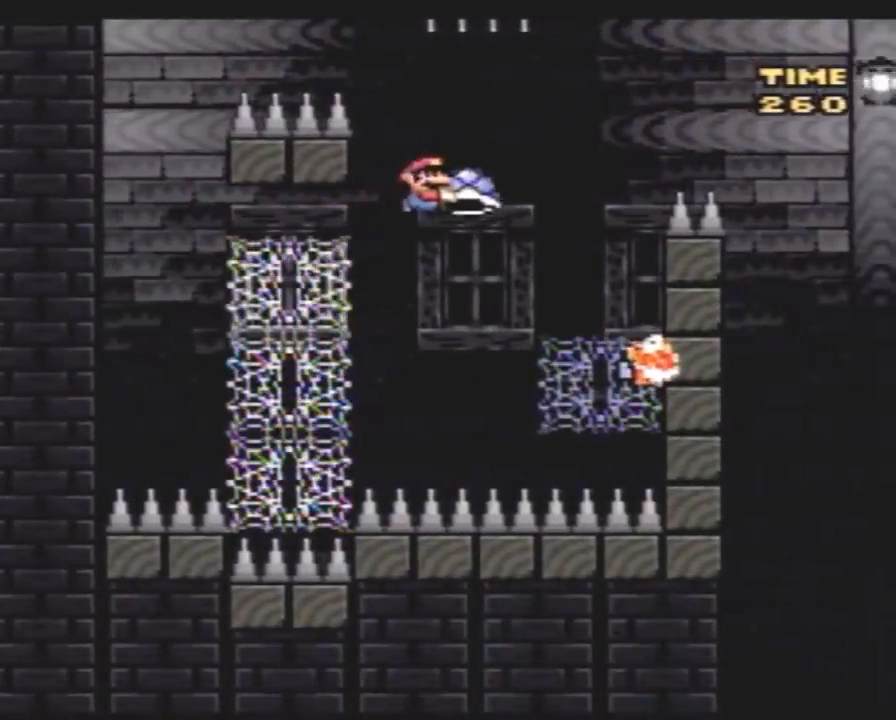
{"buttons": ["Y", "DPAD_RIGHT"], "events": [[117, "DPAD_UP", "up"], [250, "DPAD_LEFT", "down"], [250, "DPAD_RIGHT", "up"], [417, "DPAD_LEFT", "up"], [417, "DPAD_RIGHT", "down"]]}